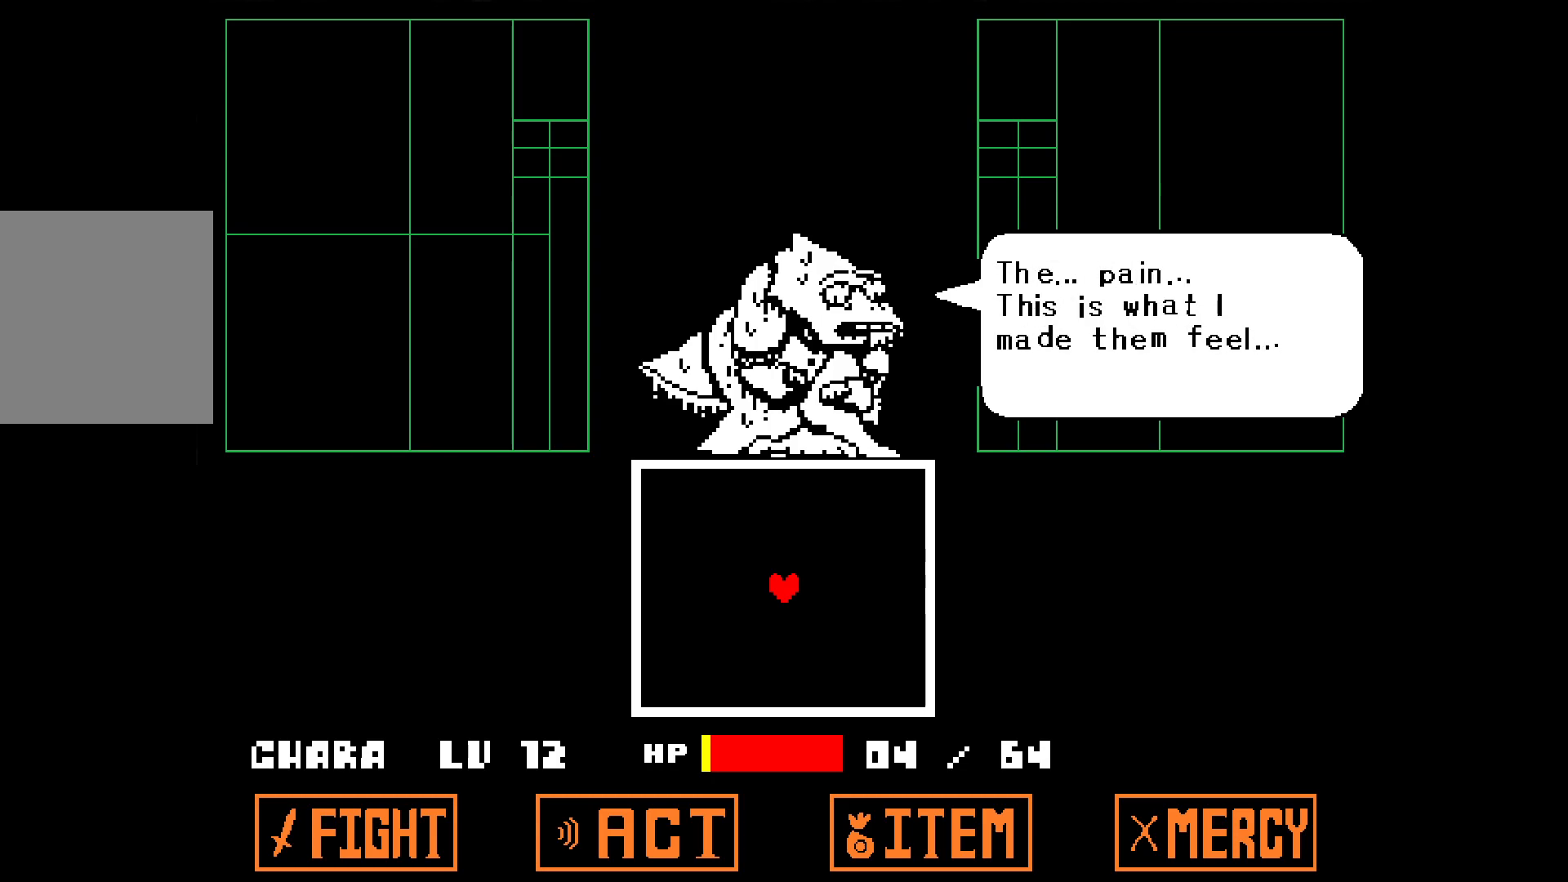
Gameplay with keyboard; each line is a JSON object with the keys held at the frame after it. "events" lists presses ("down") and releases ("up") of "down", "left", "right", "up", "x" and "z" between this image and that frame as [ms after this image, input, new state], when the widget could be followed in between. No other keys are recorded. Mouse input is not recorded.
{"keys": [], "events": [[200, "z", "down"], [333, "z", "up"]]}
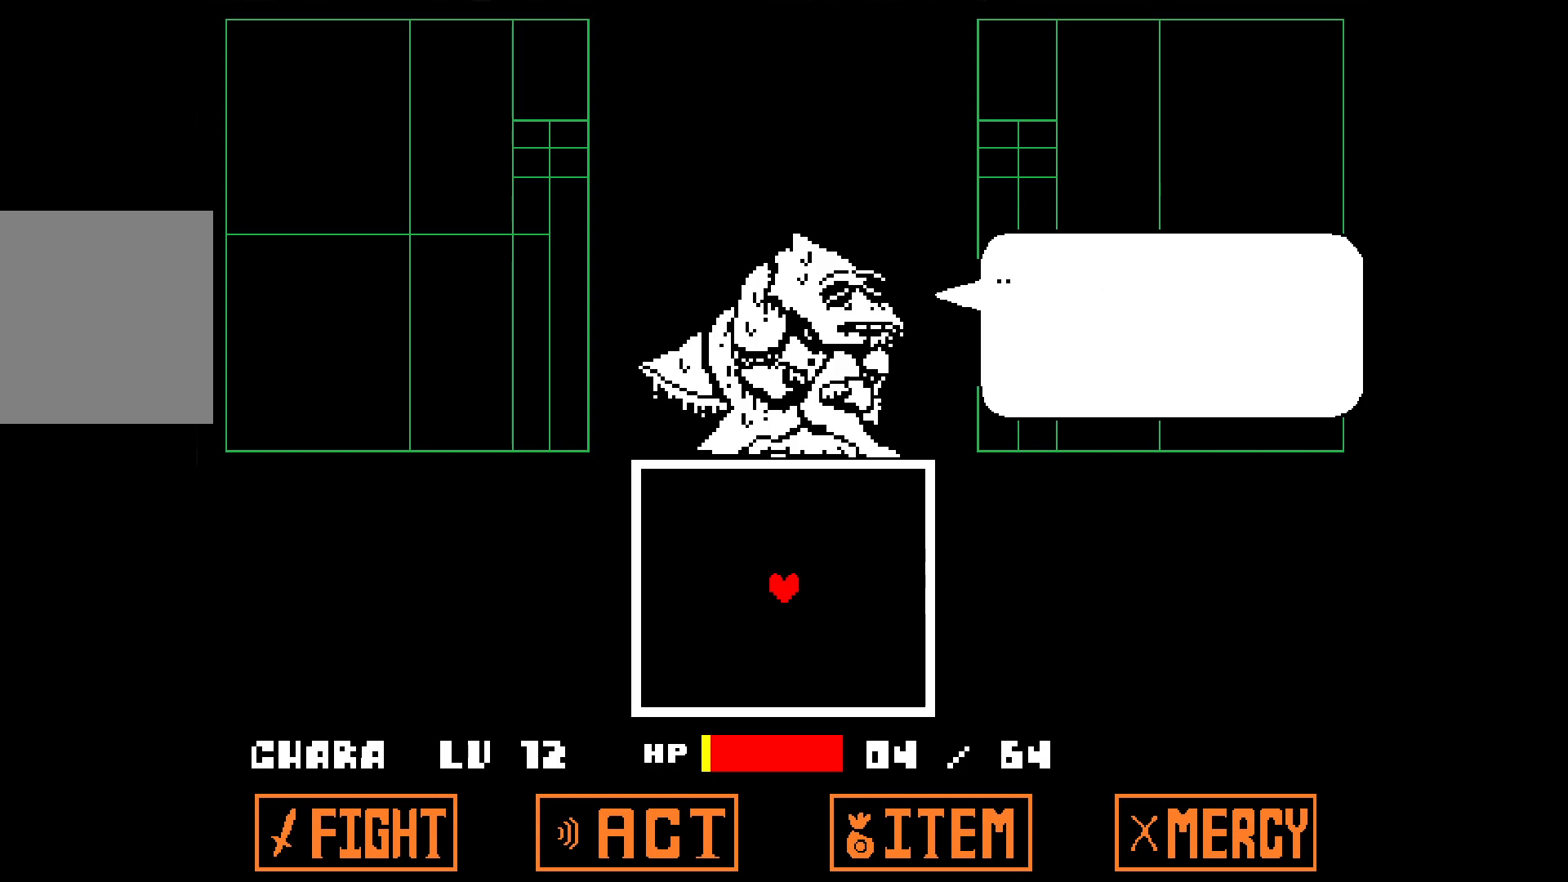
{"keys": [], "events": []}
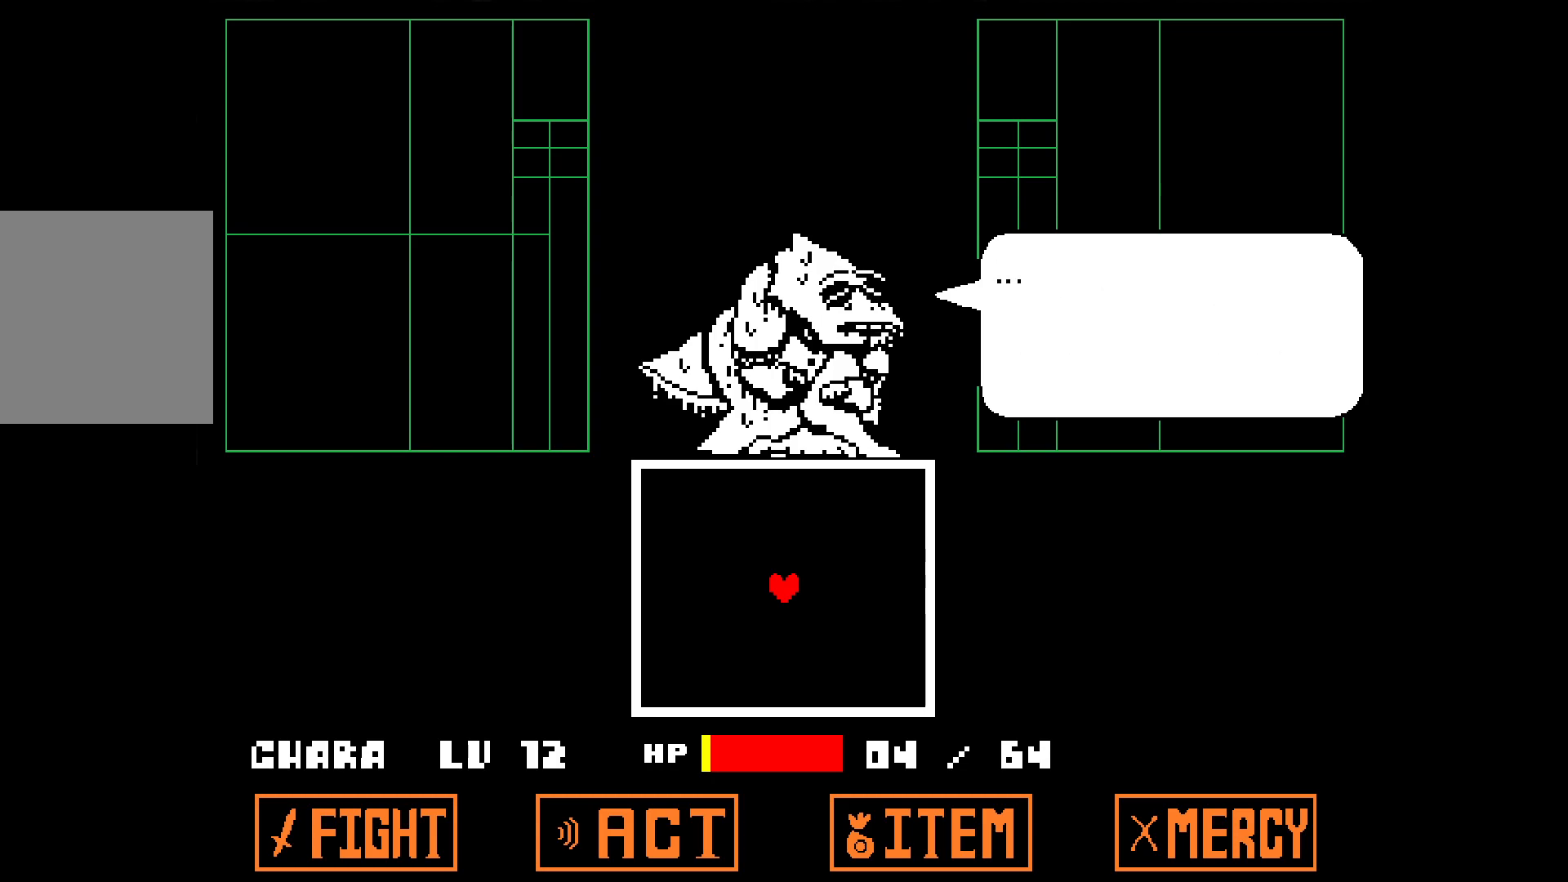
{"keys": ["z"], "events": [[467, "z", "down"]]}
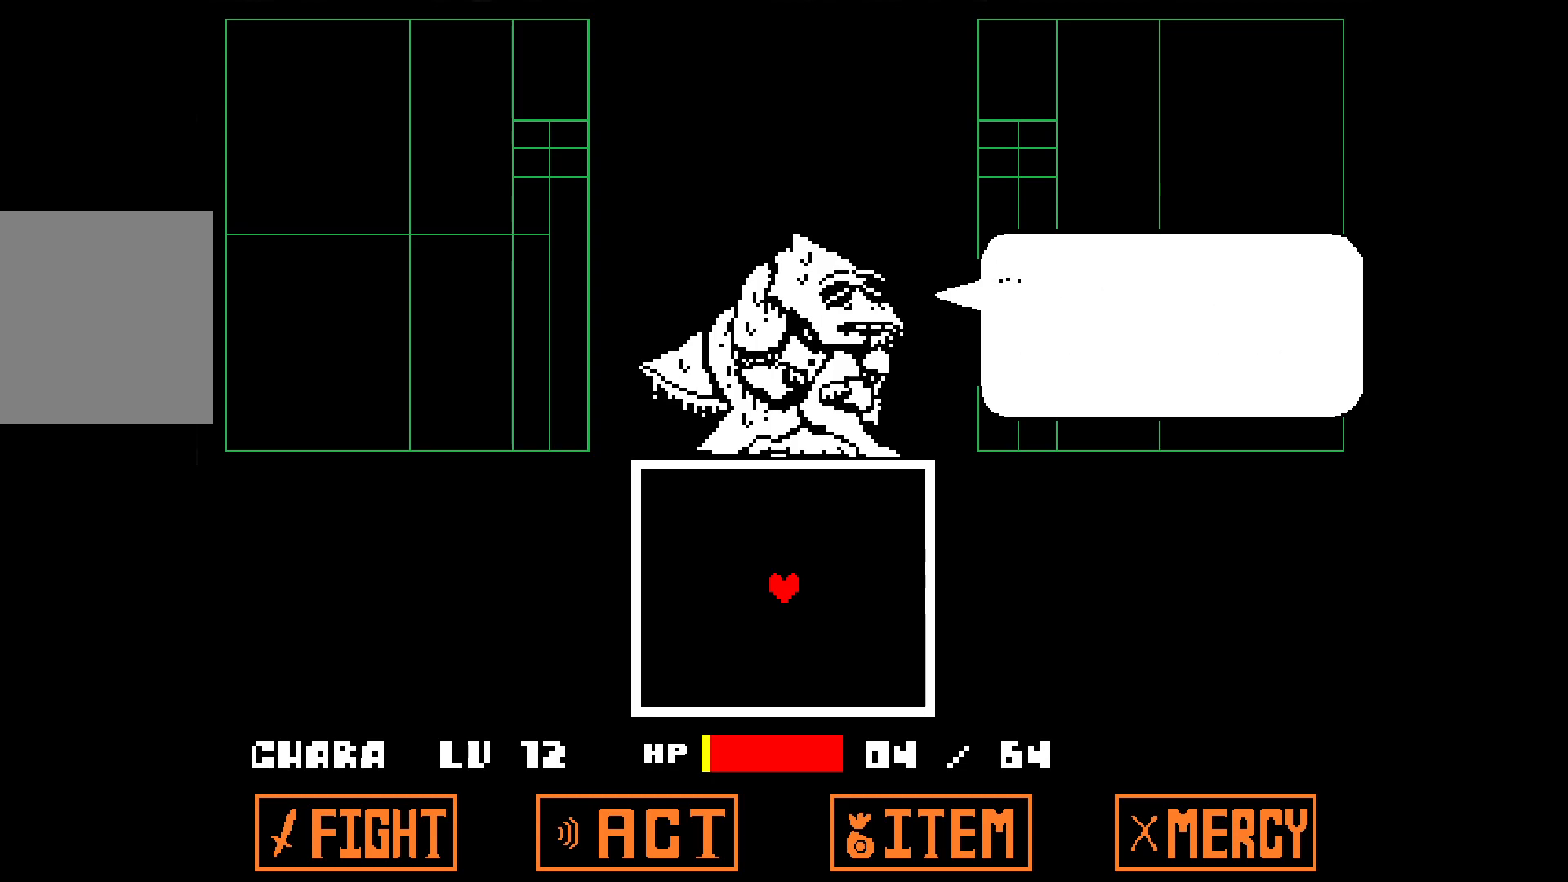
{"keys": [], "events": [[117, "z", "up"]]}
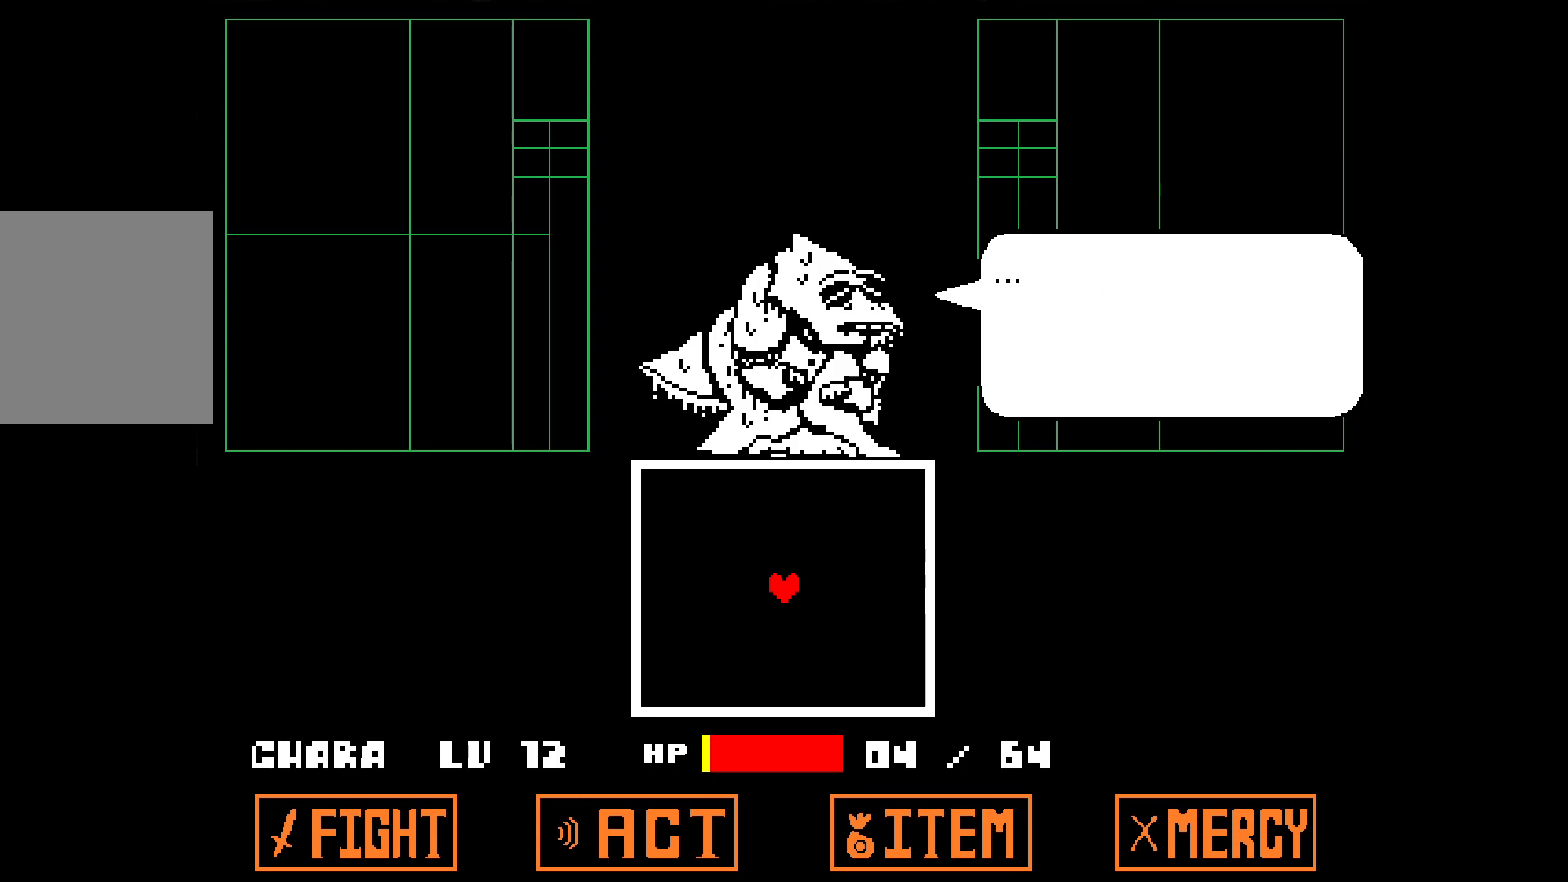
{"keys": [], "events": []}
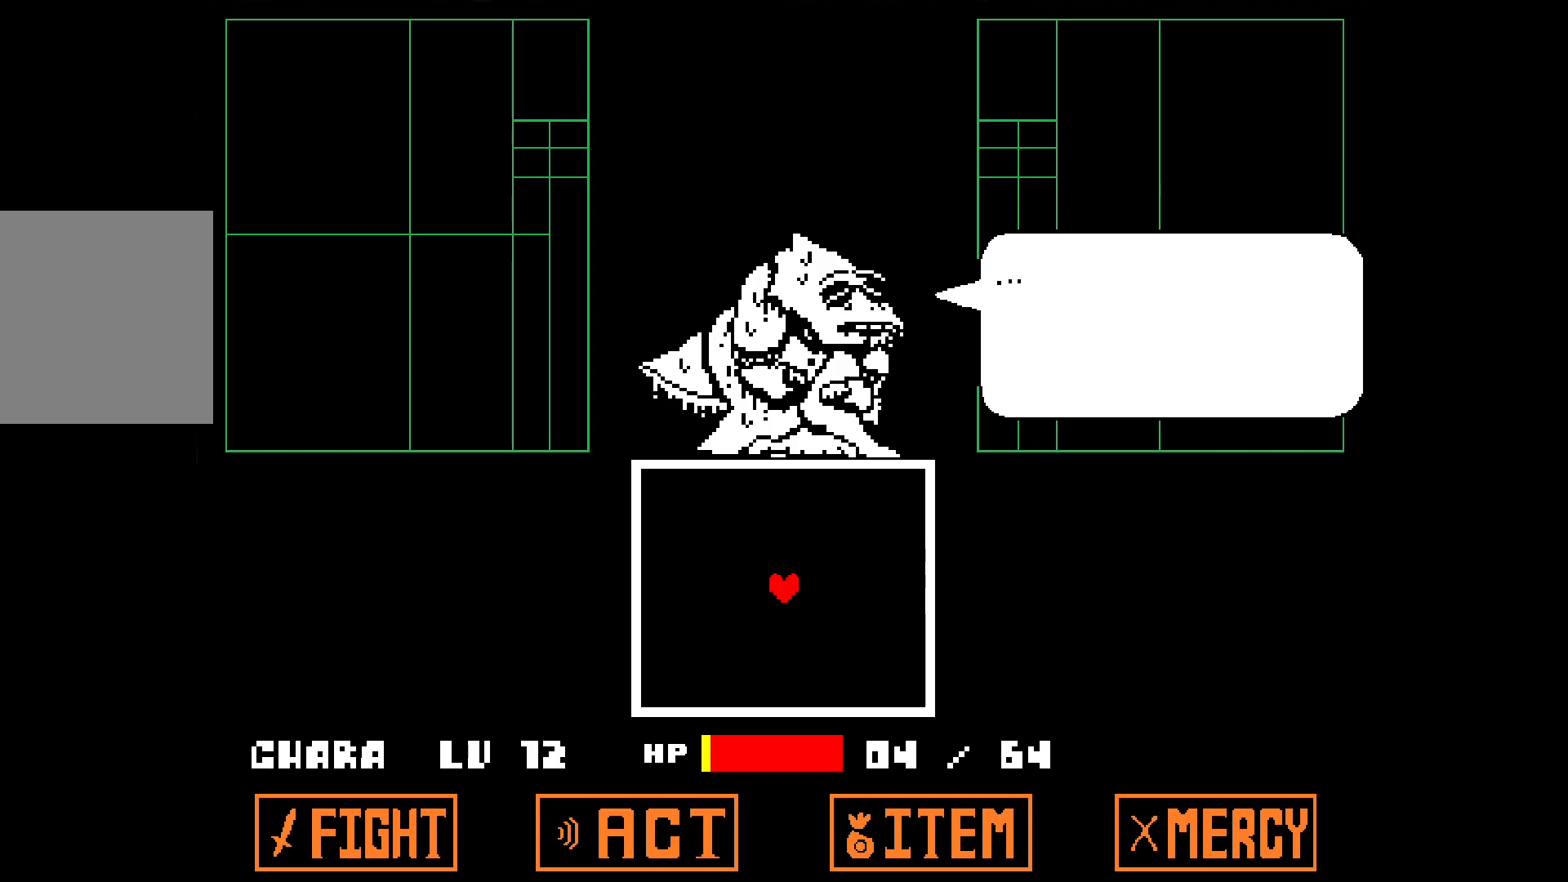
{"keys": [], "events": [[150, "z", "down"], [333, "z", "up"]]}
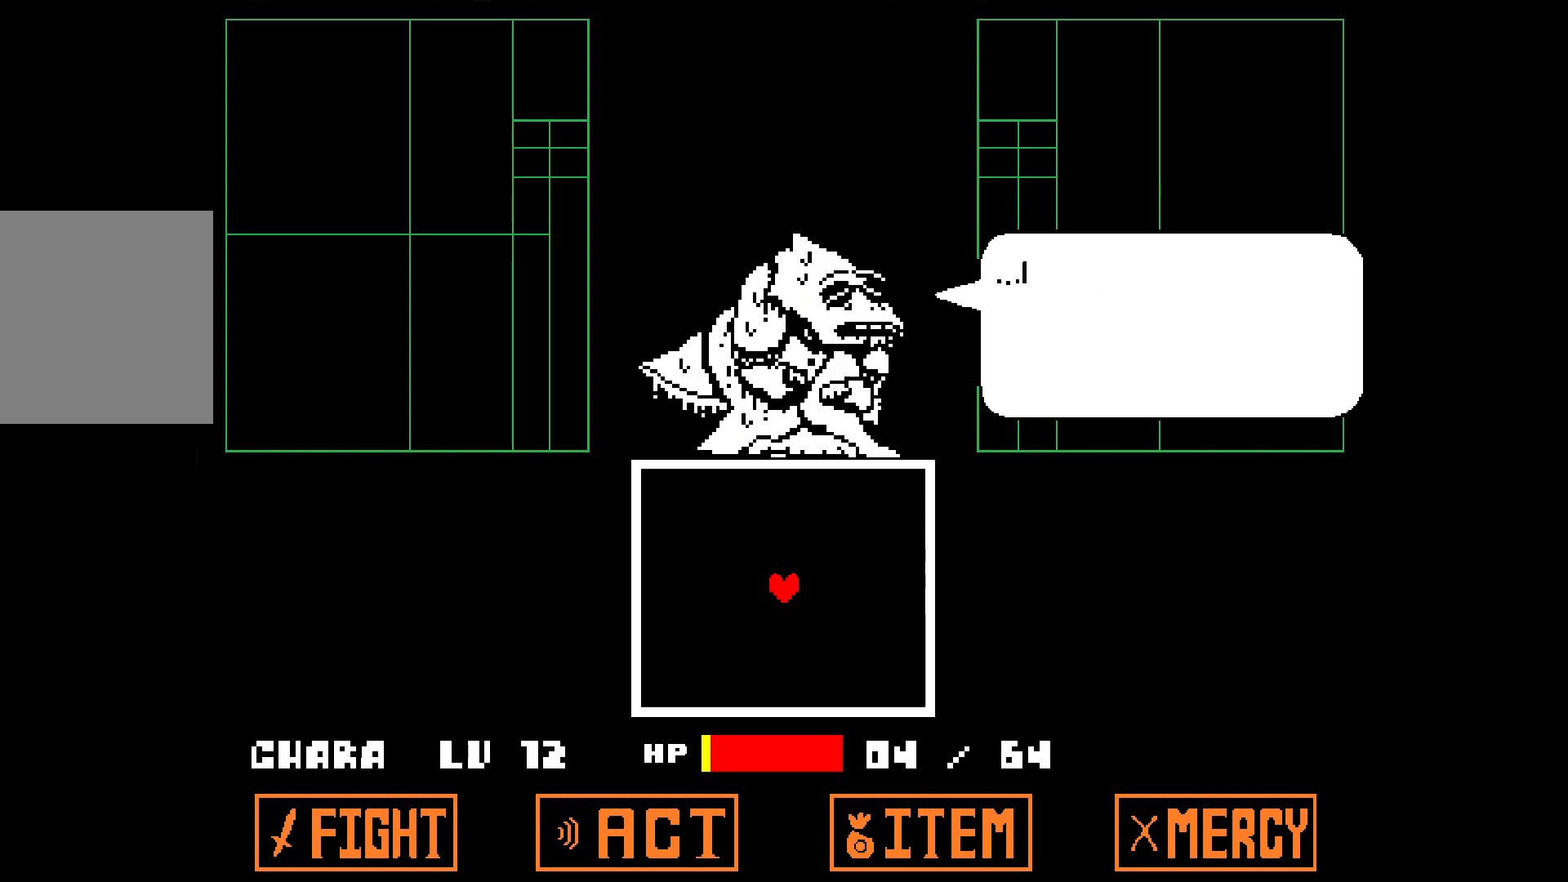
{"keys": [], "events": []}
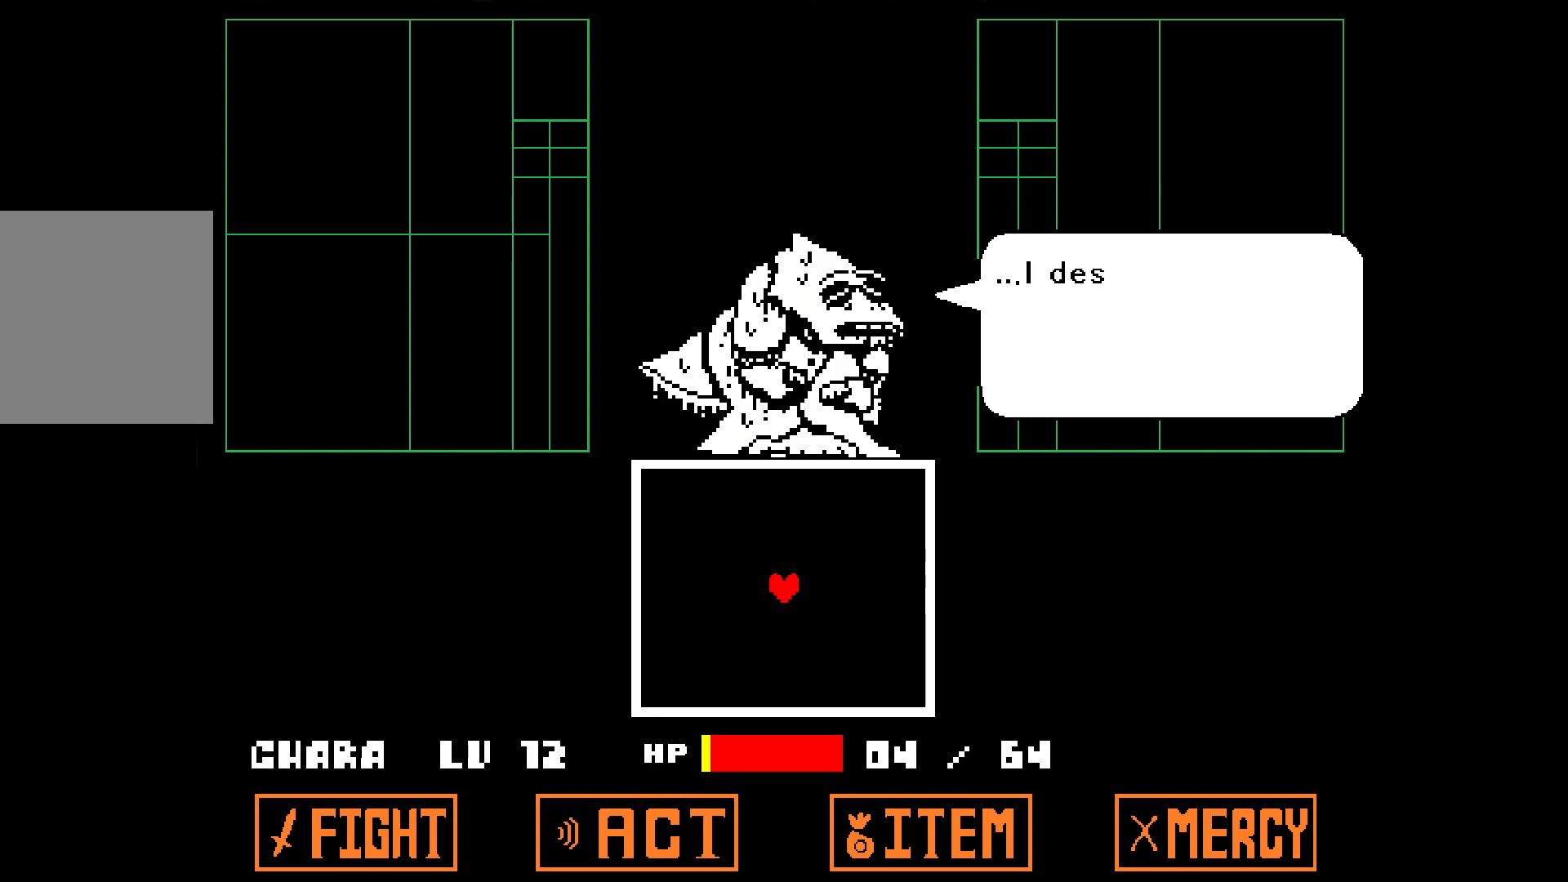
{"keys": [], "events": []}
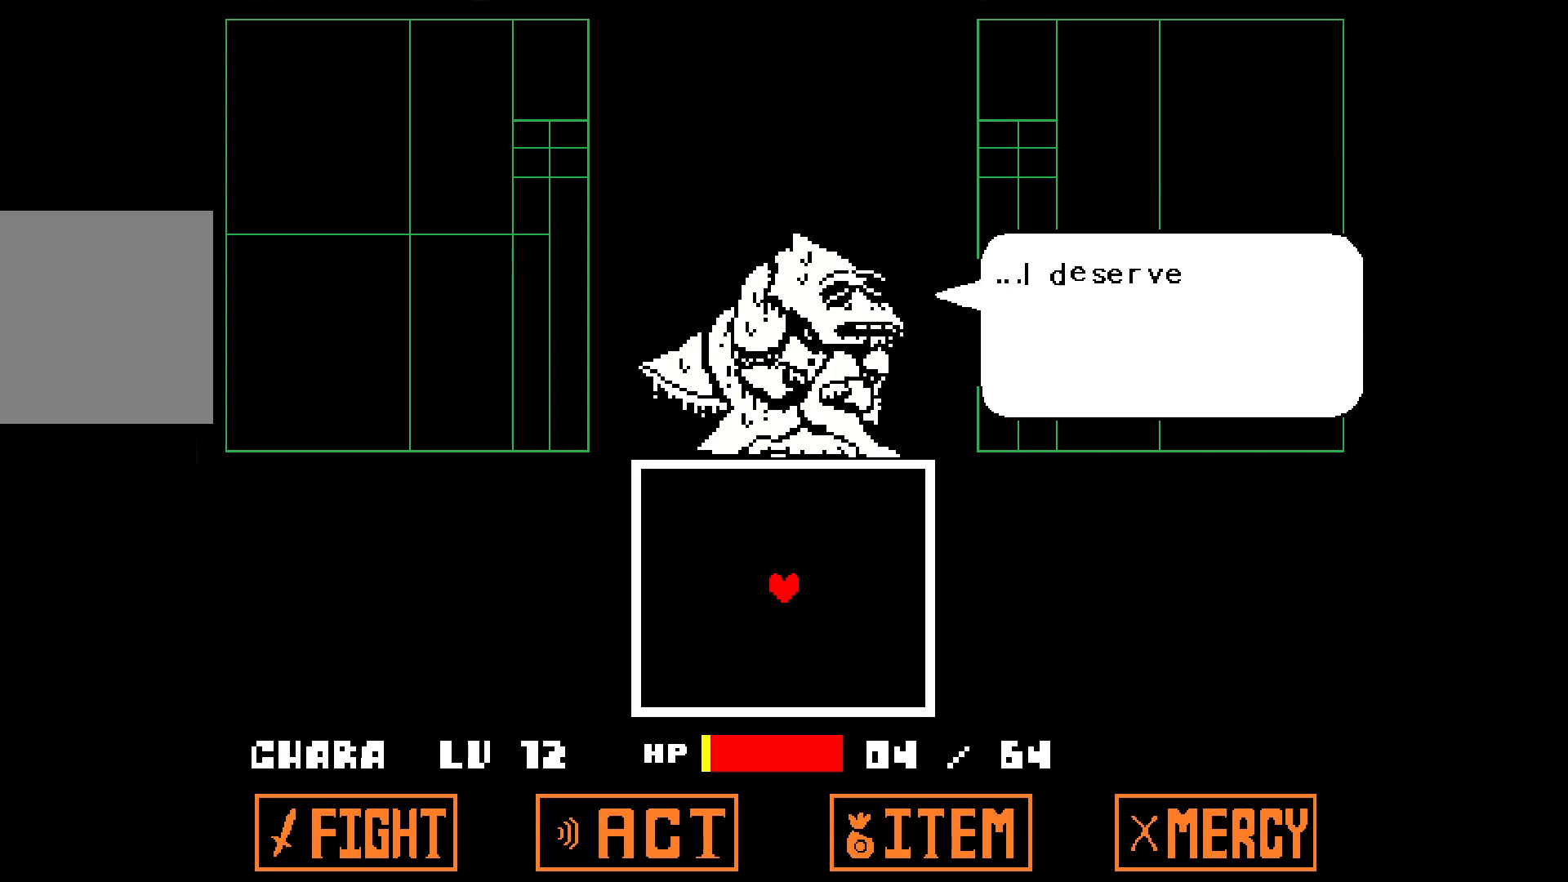
{"keys": [], "events": []}
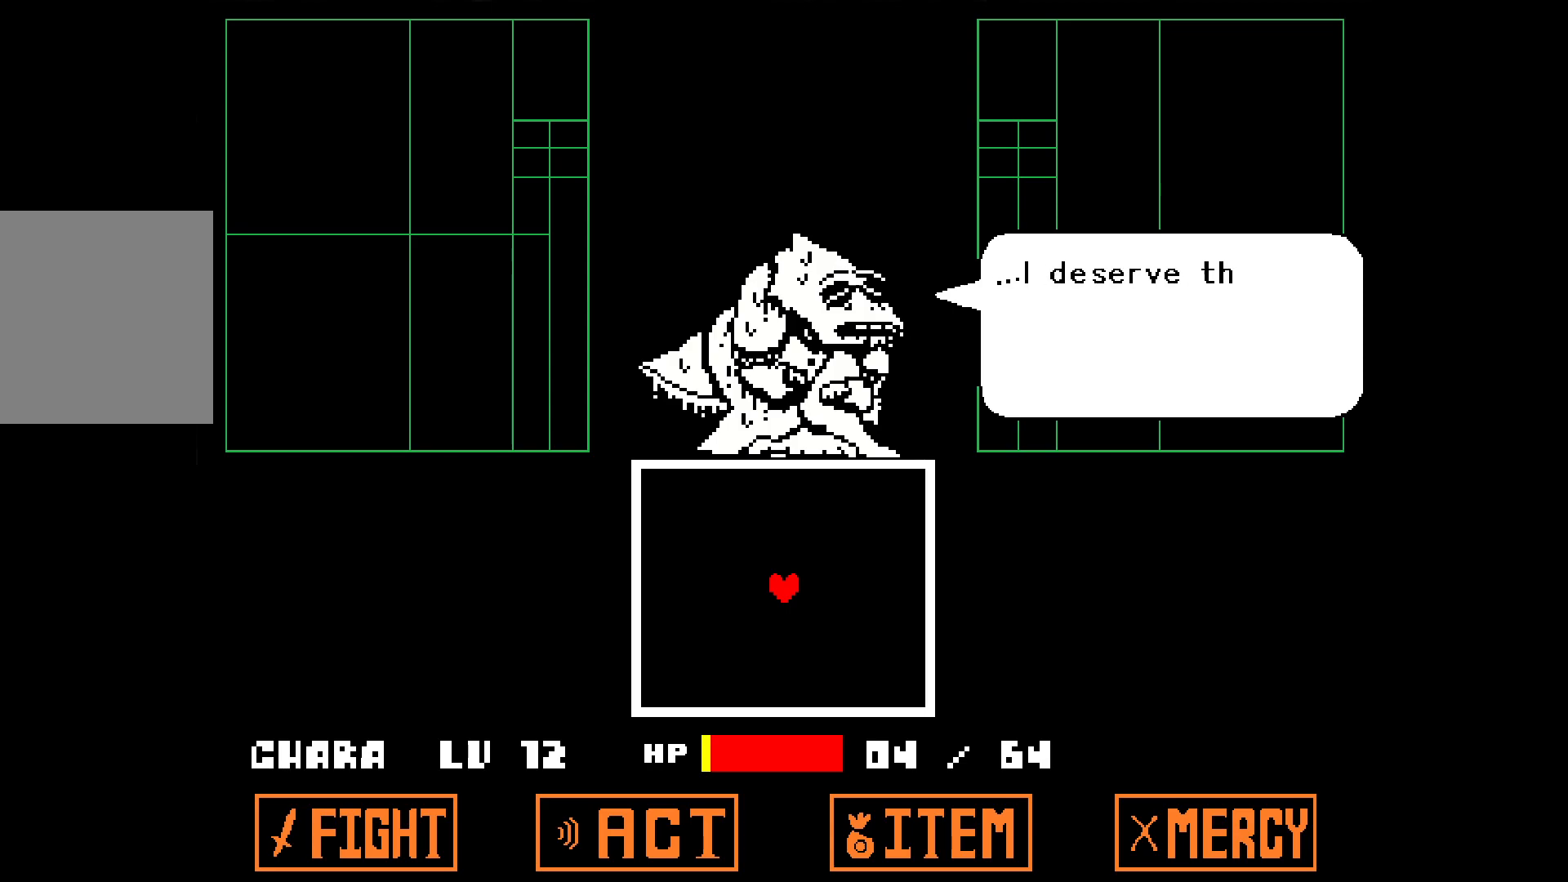
{"keys": [], "events": []}
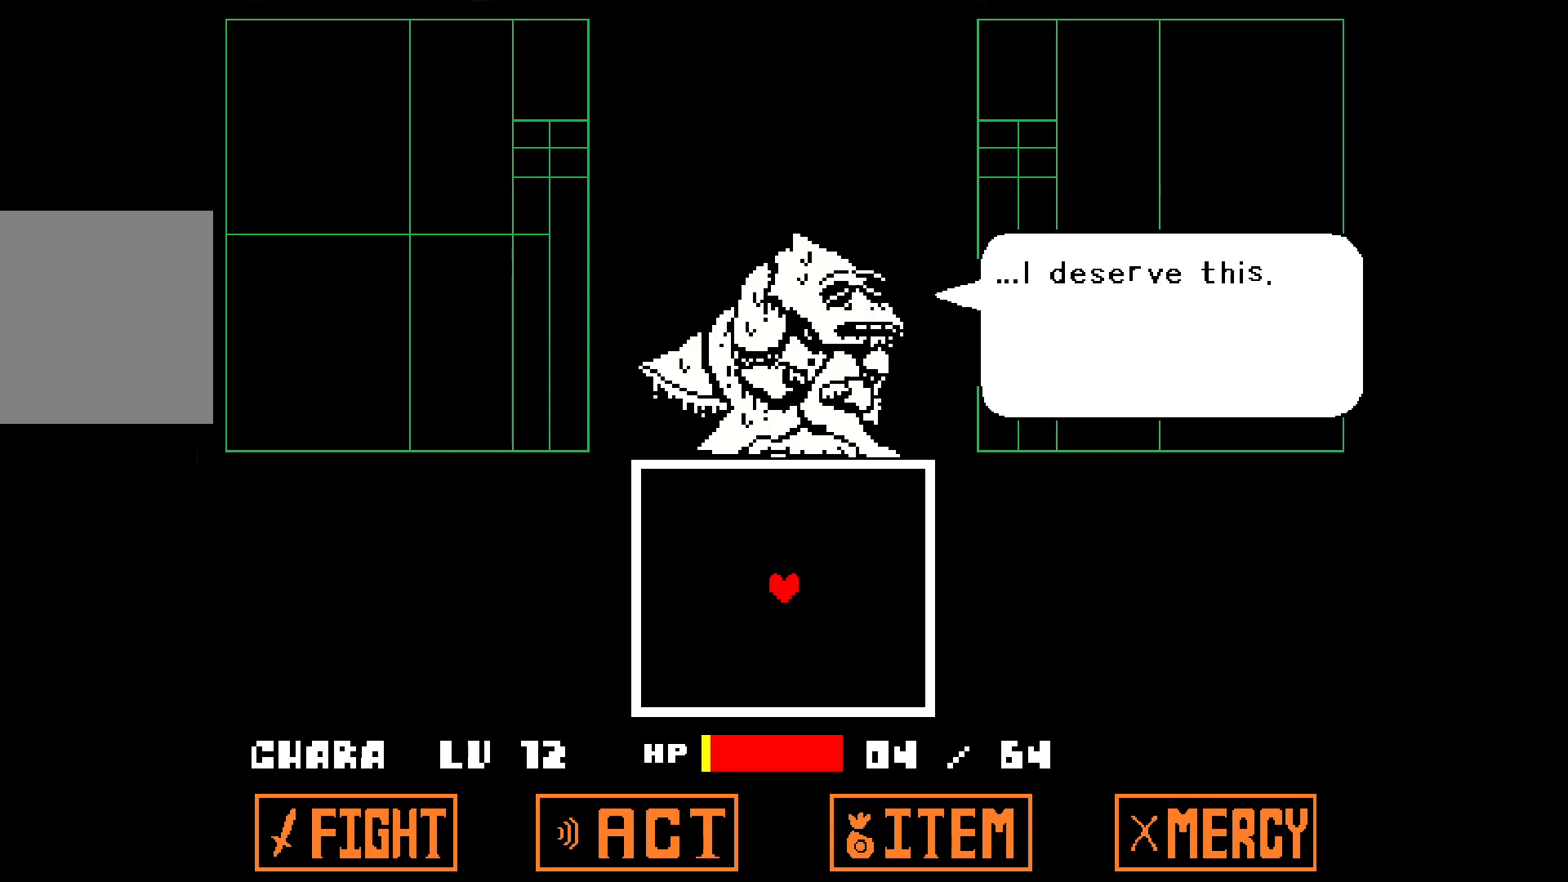
{"keys": [], "events": []}
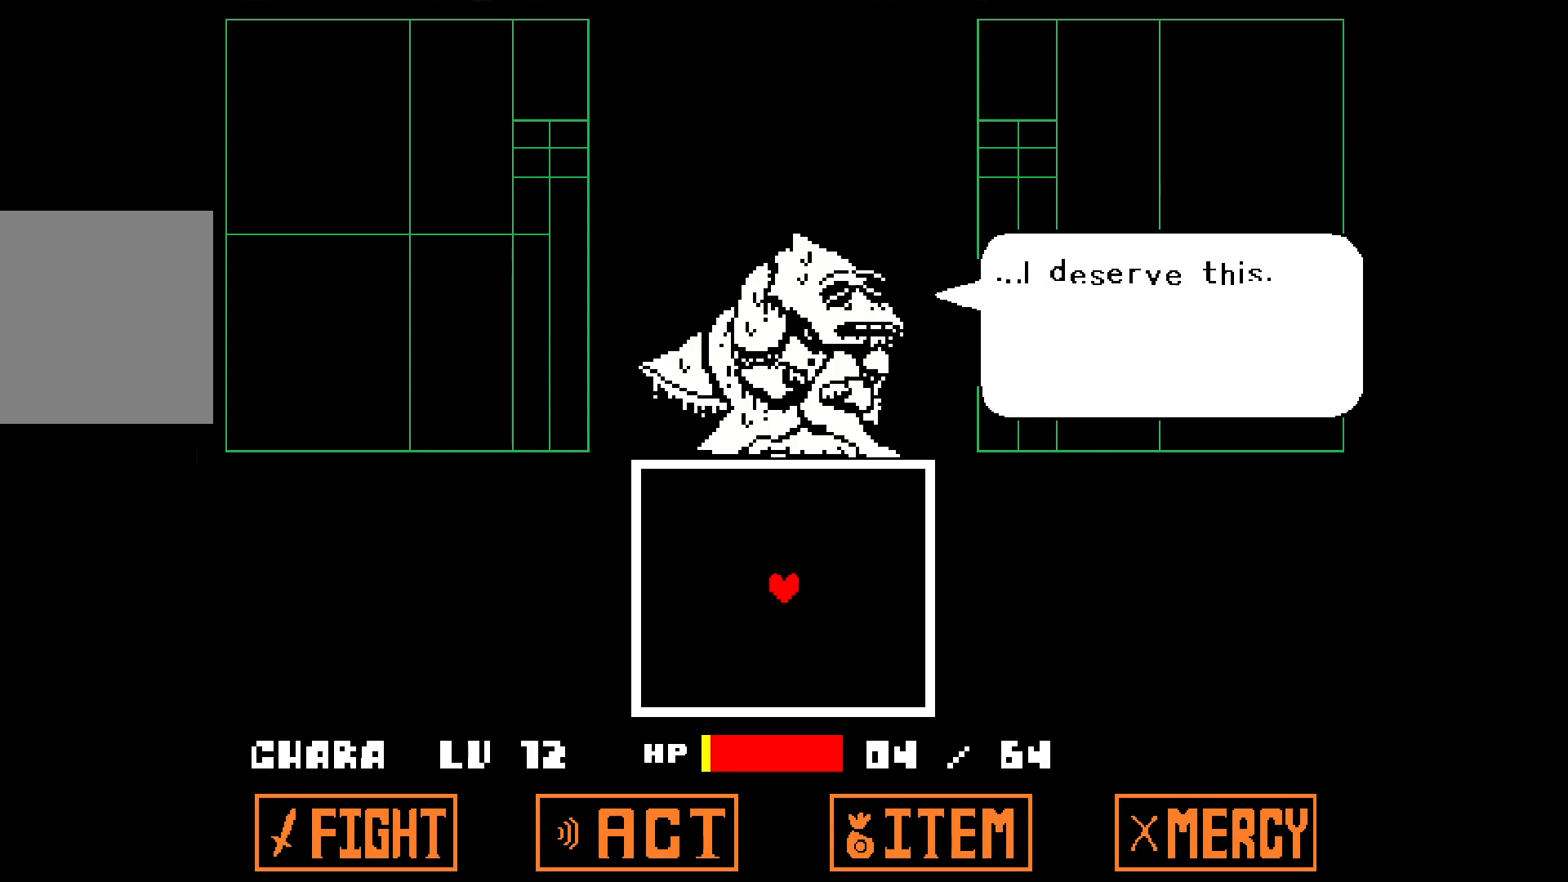
{"keys": [], "events": [[17, "z", "down"], [150, "z", "up"]]}
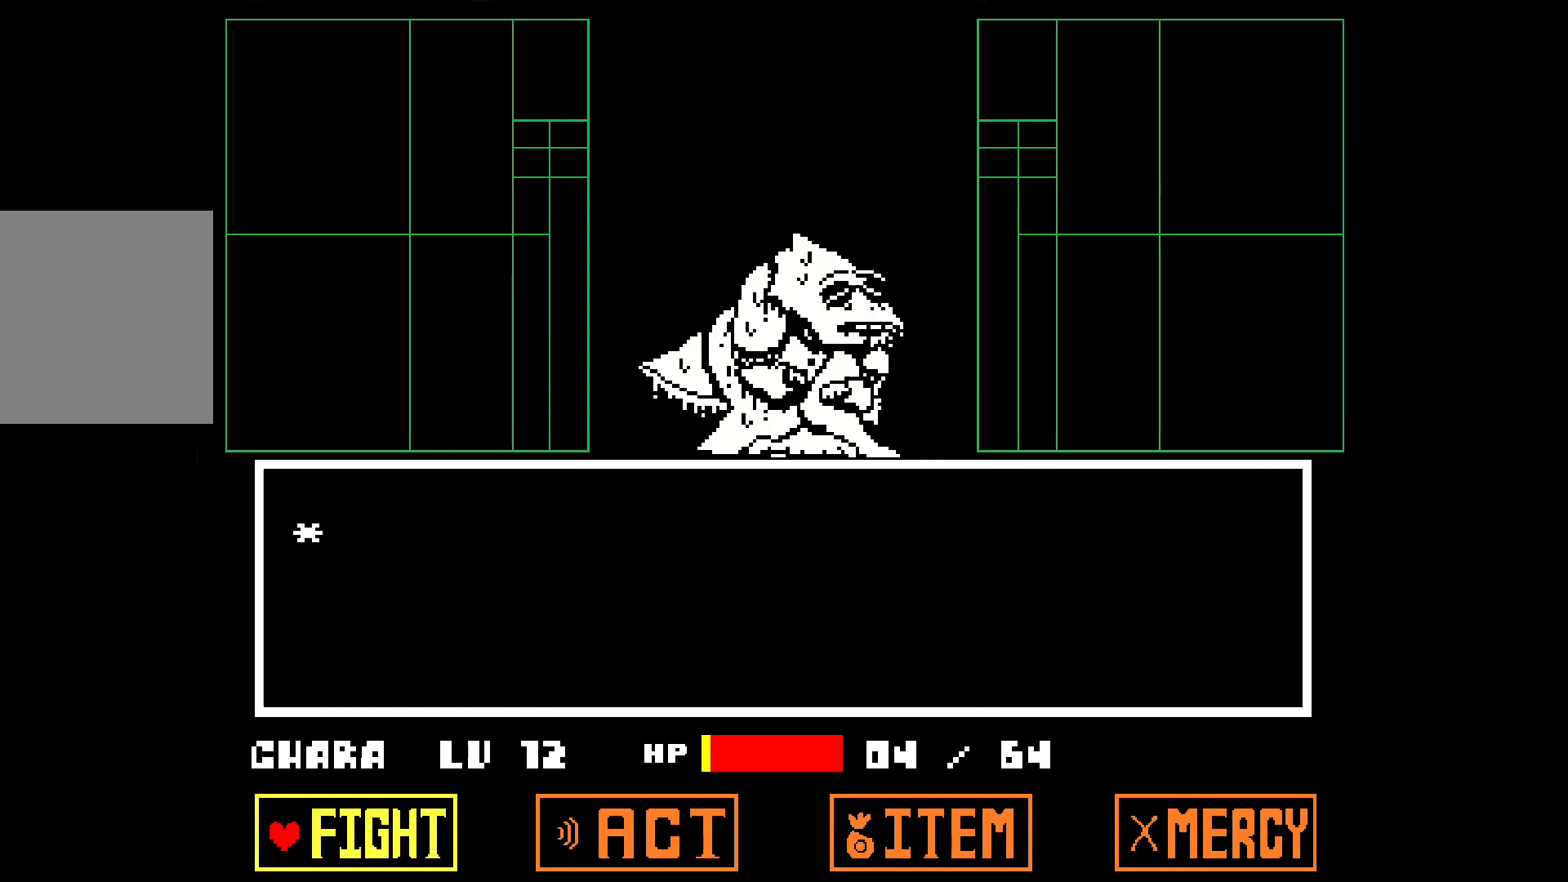
{"keys": [], "events": []}
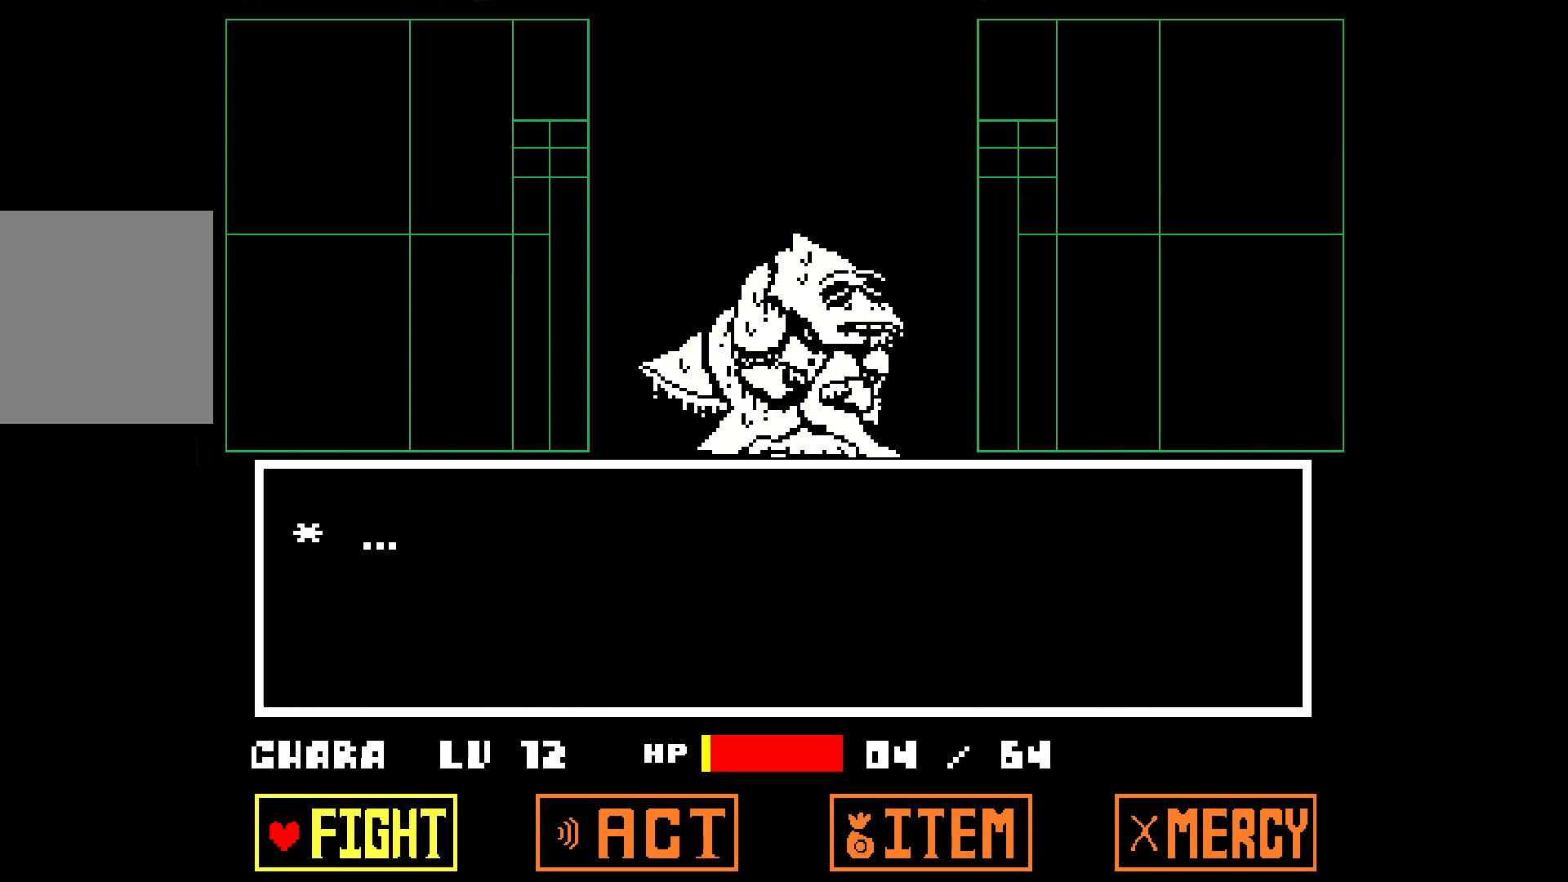
{"keys": [], "events": []}
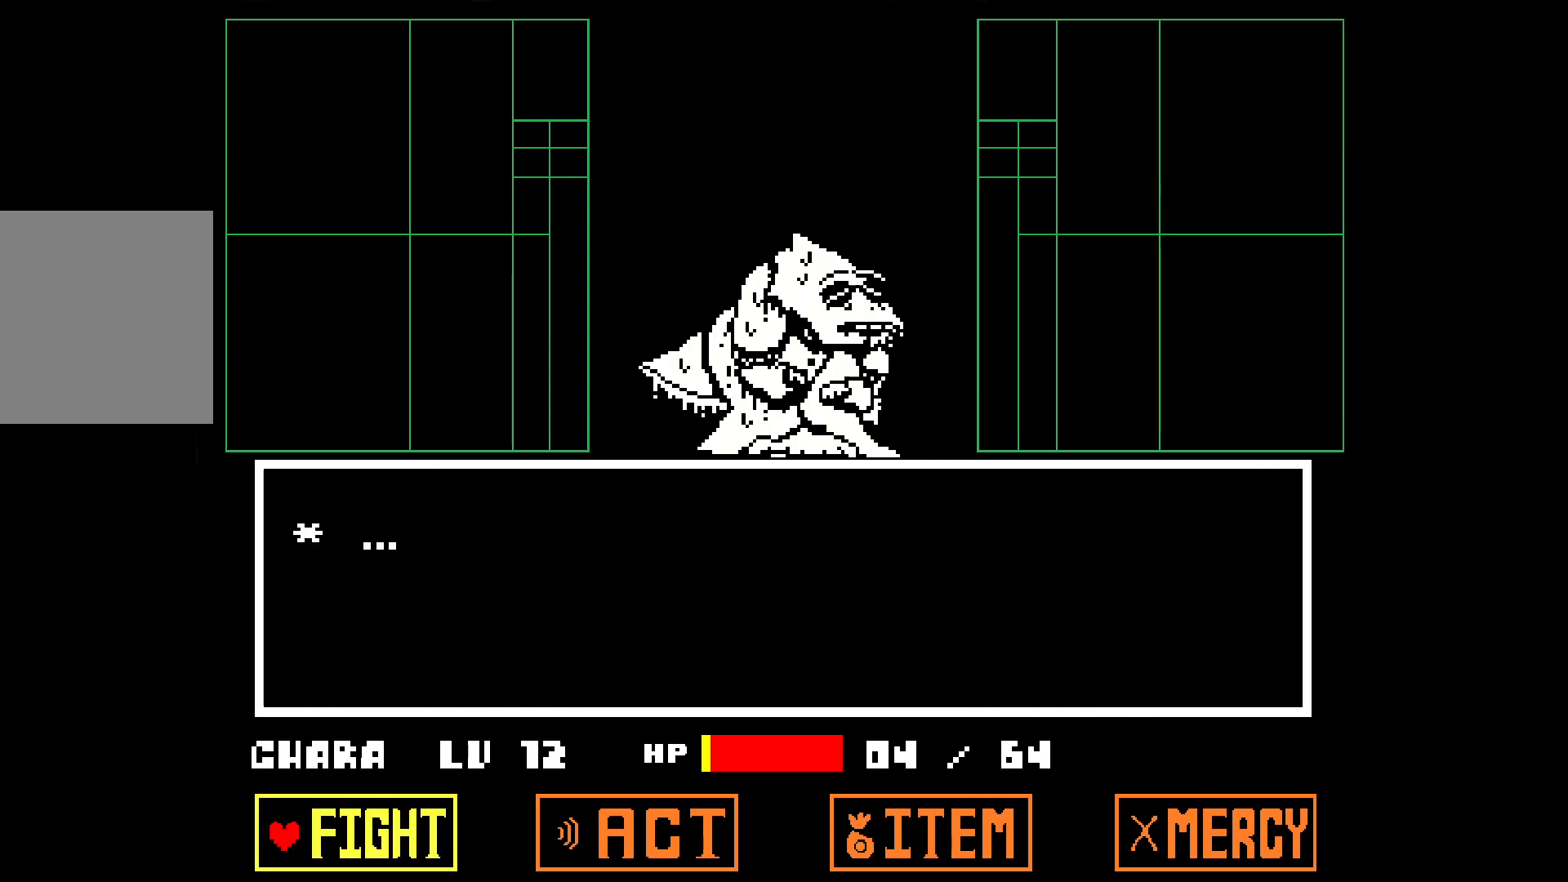
{"keys": ["z"], "events": [[450, "z", "down"]]}
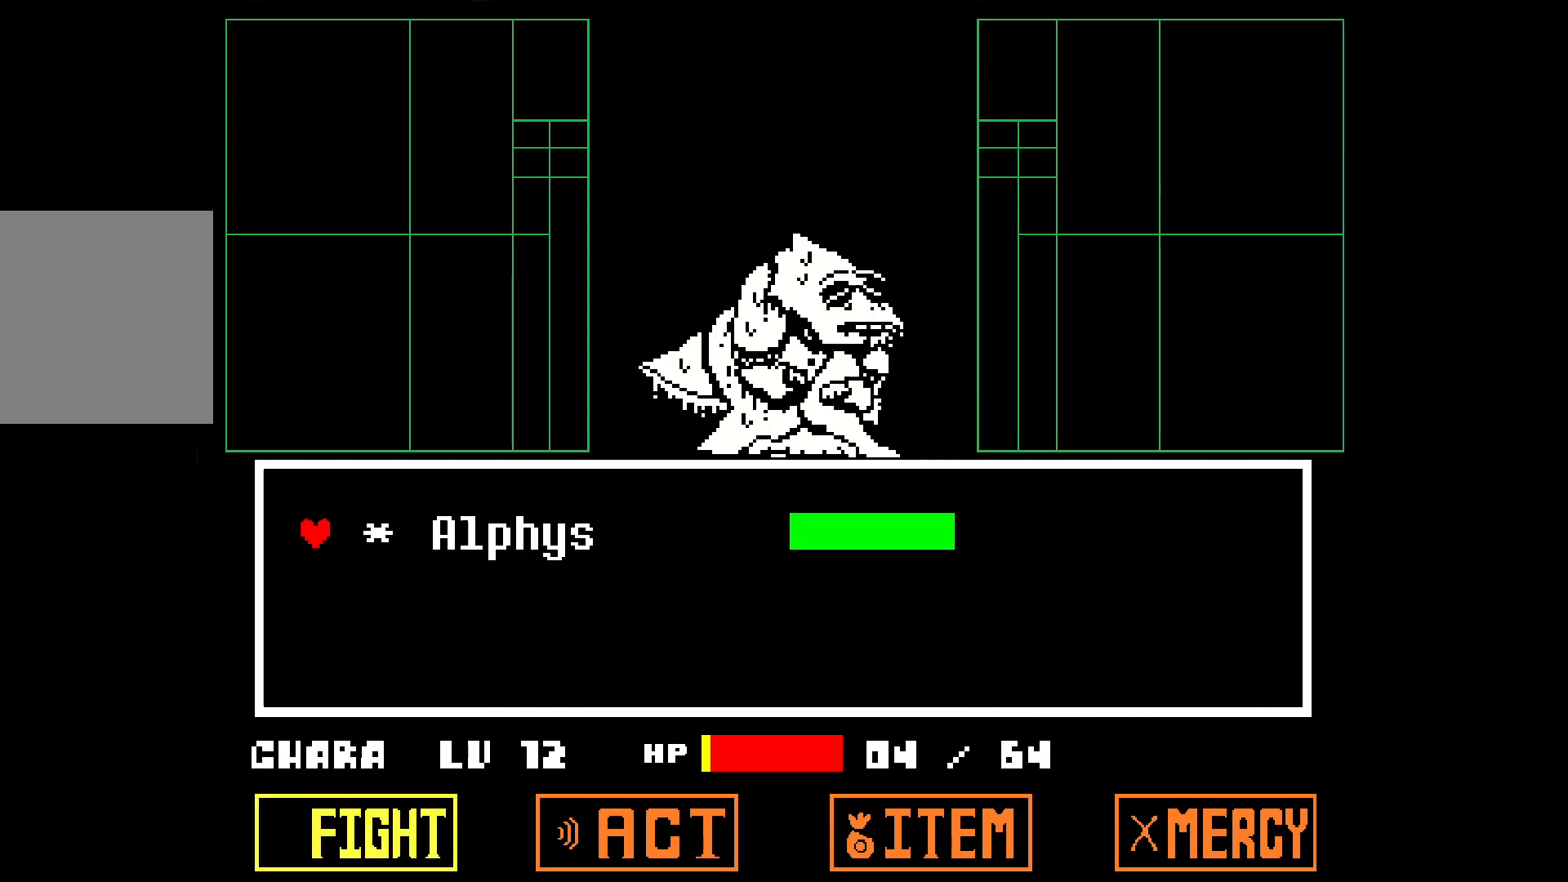
{"keys": ["z"], "events": [[33, "z", "up"], [467, "z", "down"]]}
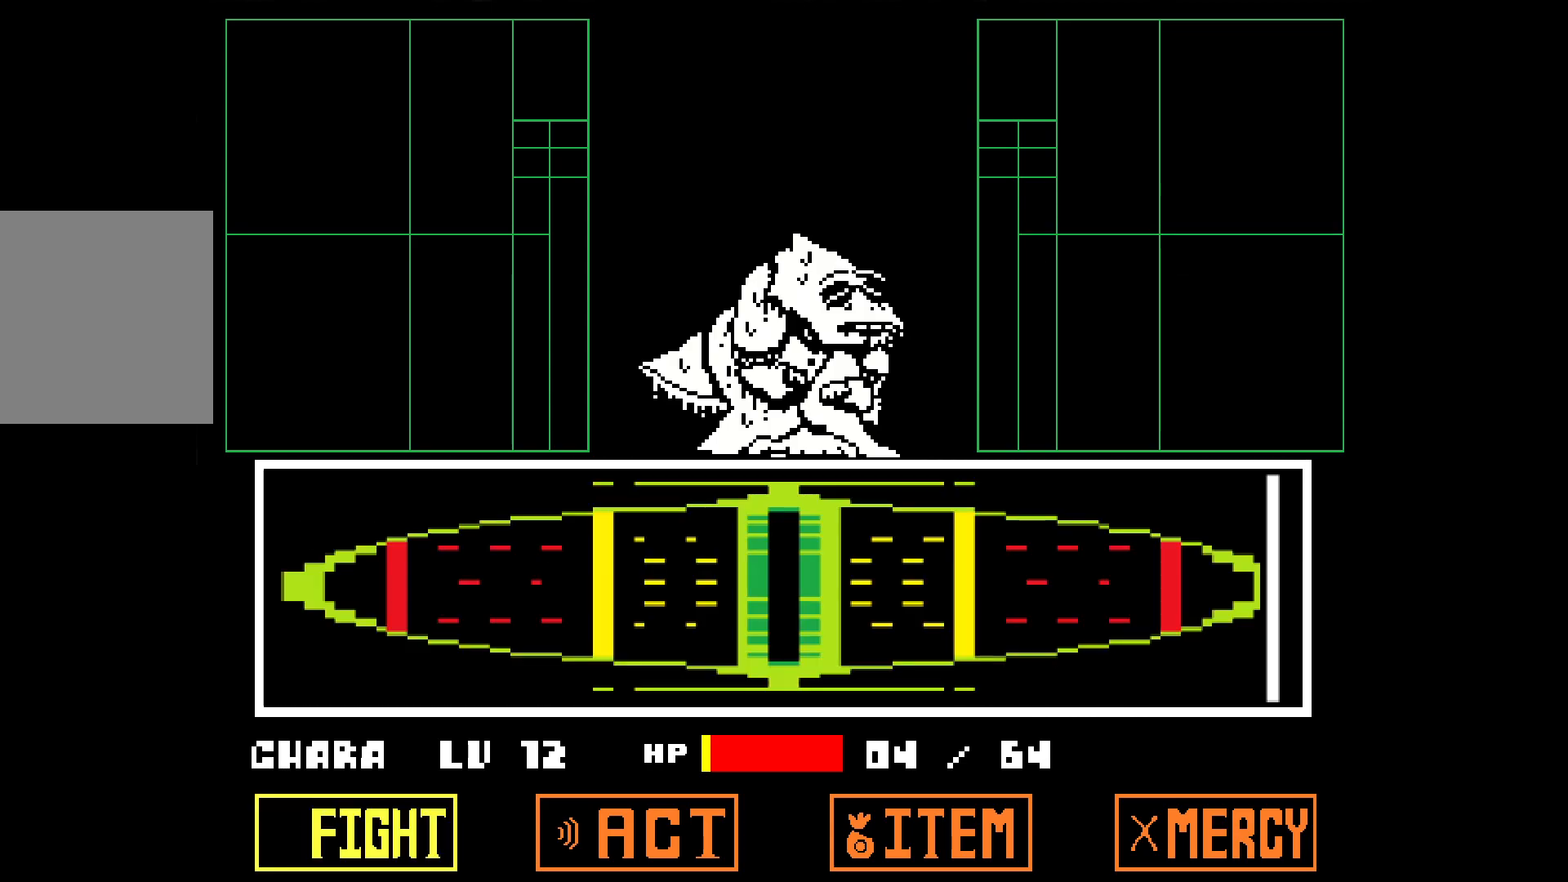
{"keys": [], "events": [[67, "z", "up"]]}
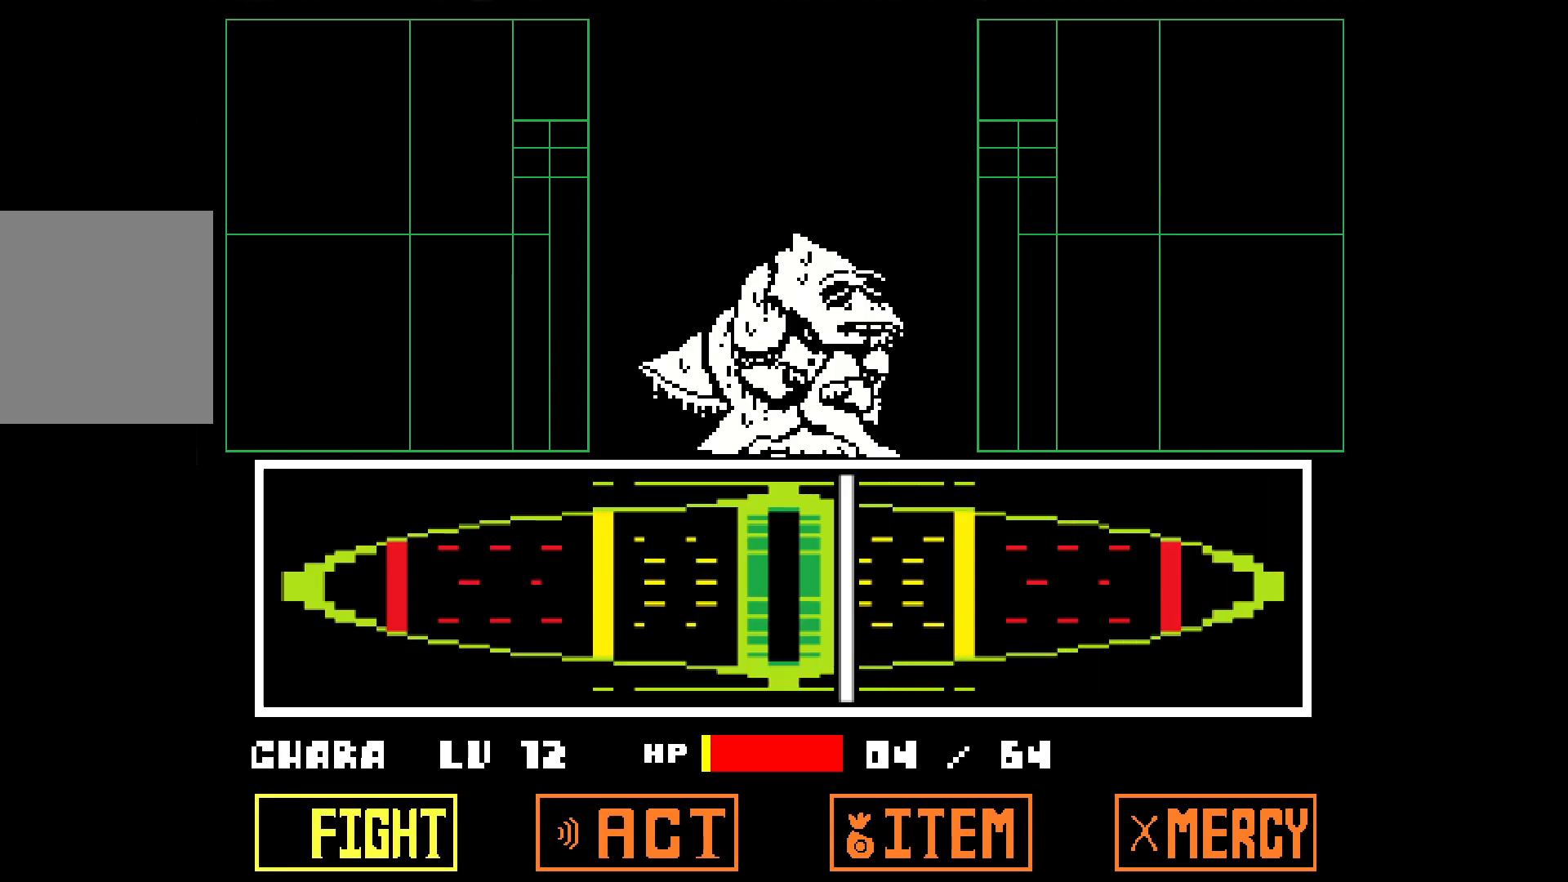
{"keys": [], "events": [[117, "z", "down"], [167, "z", "up"]]}